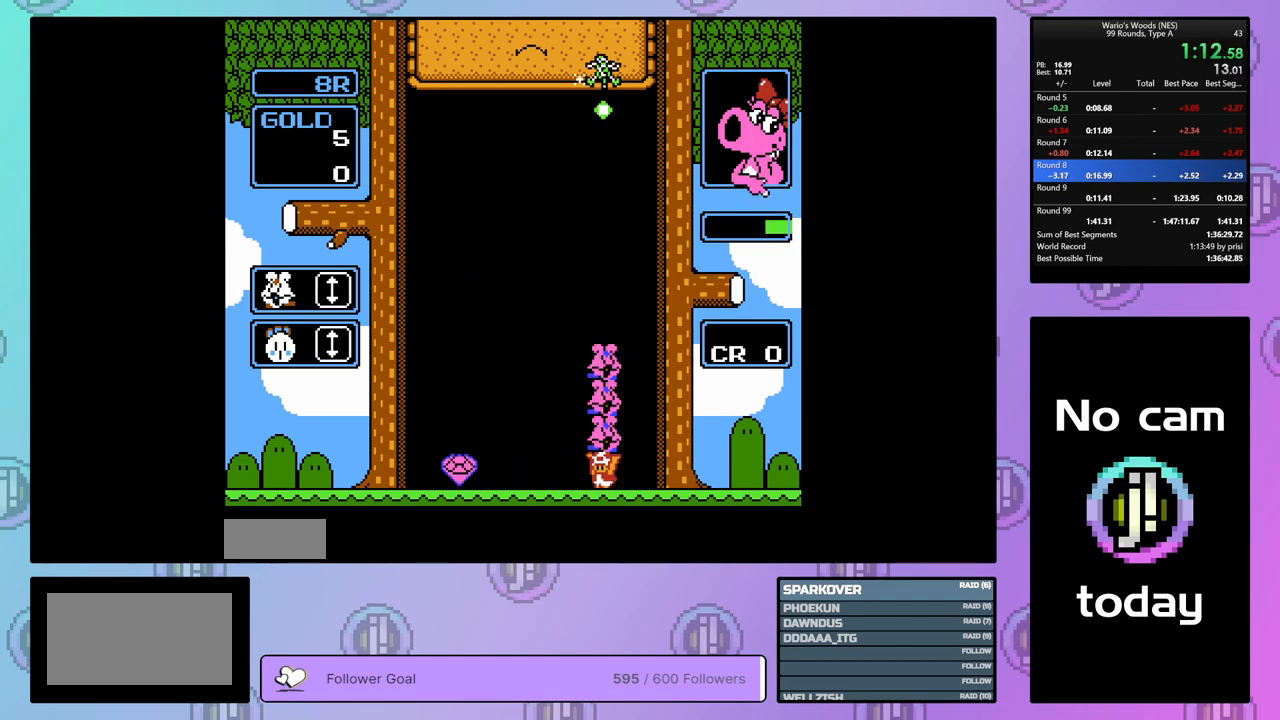
Gameplay with a controller (Nintendo layout); each line is a JSON object with the inputs held at the frame after it. "events" lists button and stick changes between this image and that frame as [ms after this image, input, new state], when the widget could be followed in between. Not read: L3 R3.
{"buttons": ["DPAD_DOWN"], "events": [[33, "A", "up"], [33, "DPAD_DOWN", "down"], [150, "B", "down"], [267, "B", "up"], [367, "B", "down"], [483, "B", "up"]]}
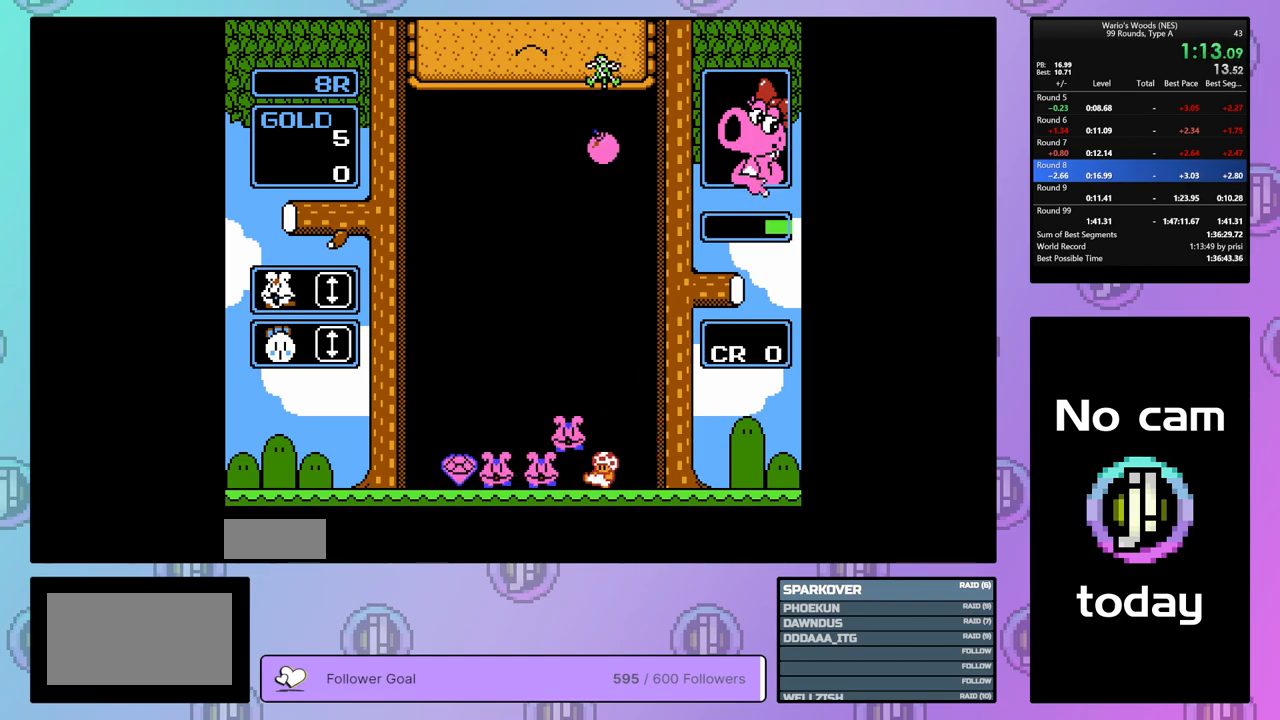
{"buttons": ["DPAD_RIGHT"], "events": [[33, "DPAD_DOWN", "up"], [267, "DPAD_RIGHT", "down"]]}
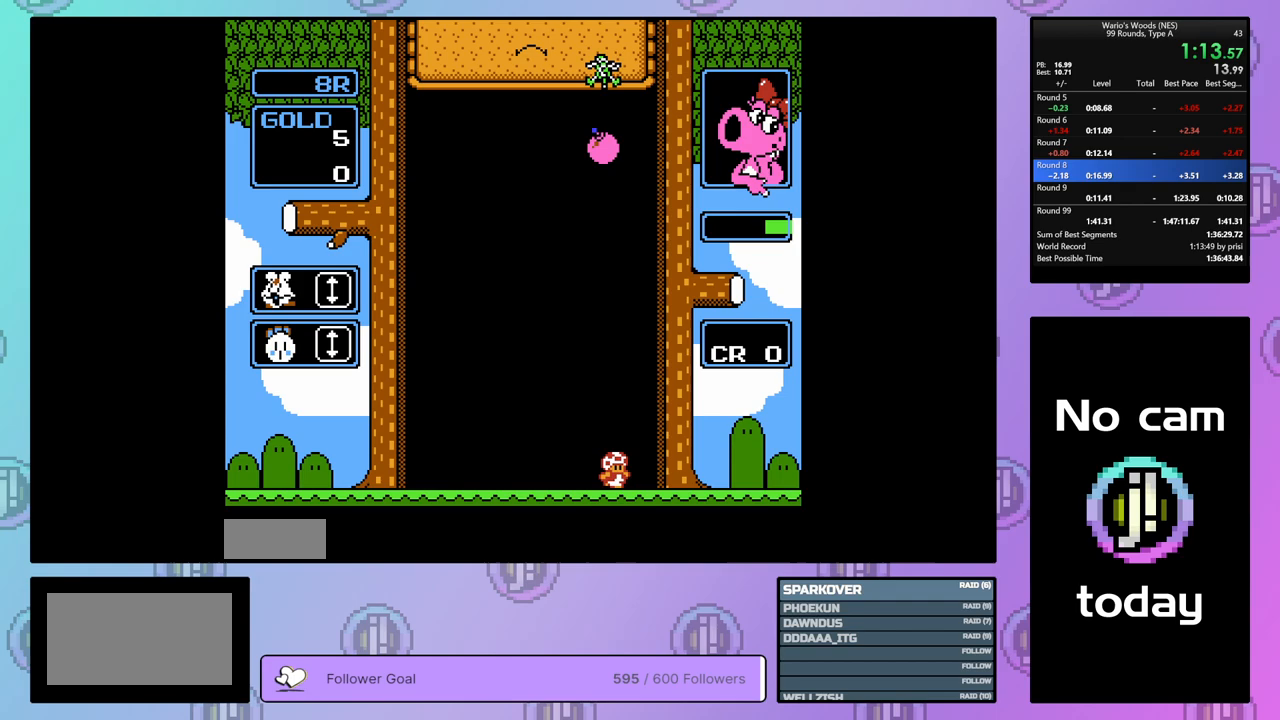
{"buttons": [], "events": [[117, "DPAD_RIGHT", "up"]]}
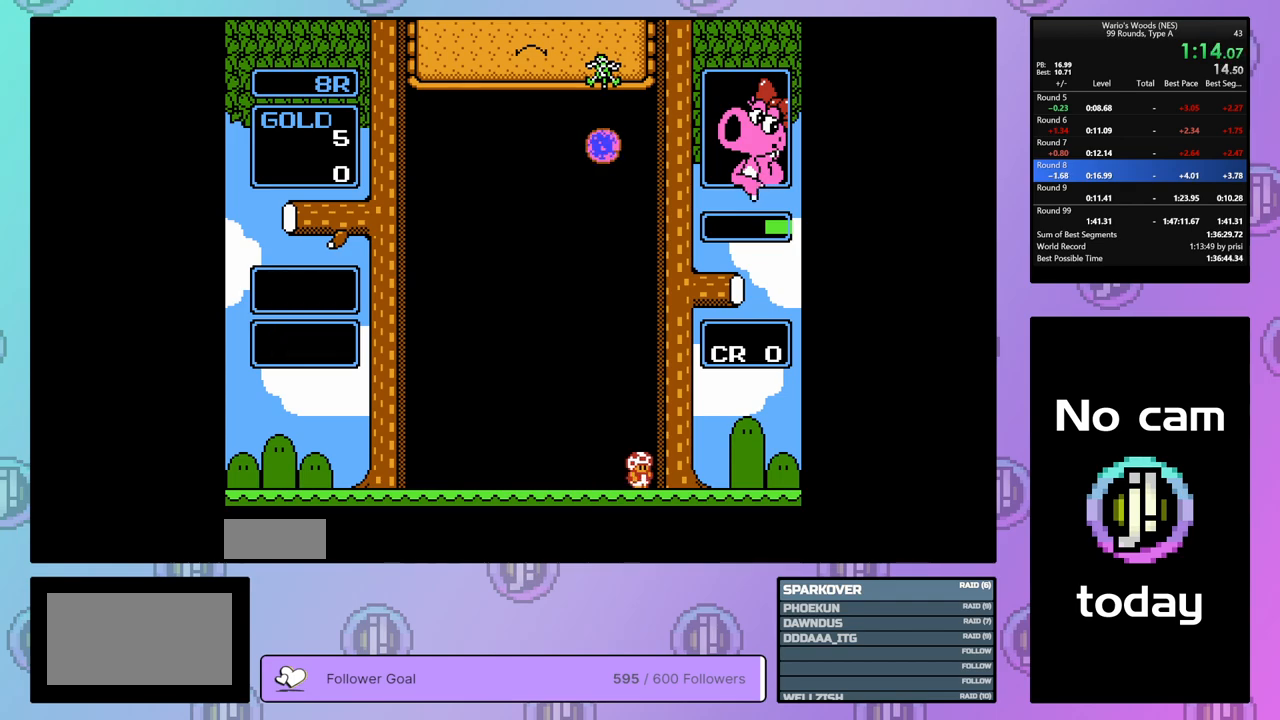
{"buttons": ["DPAD_RIGHT"], "events": [[483, "DPAD_RIGHT", "down"]]}
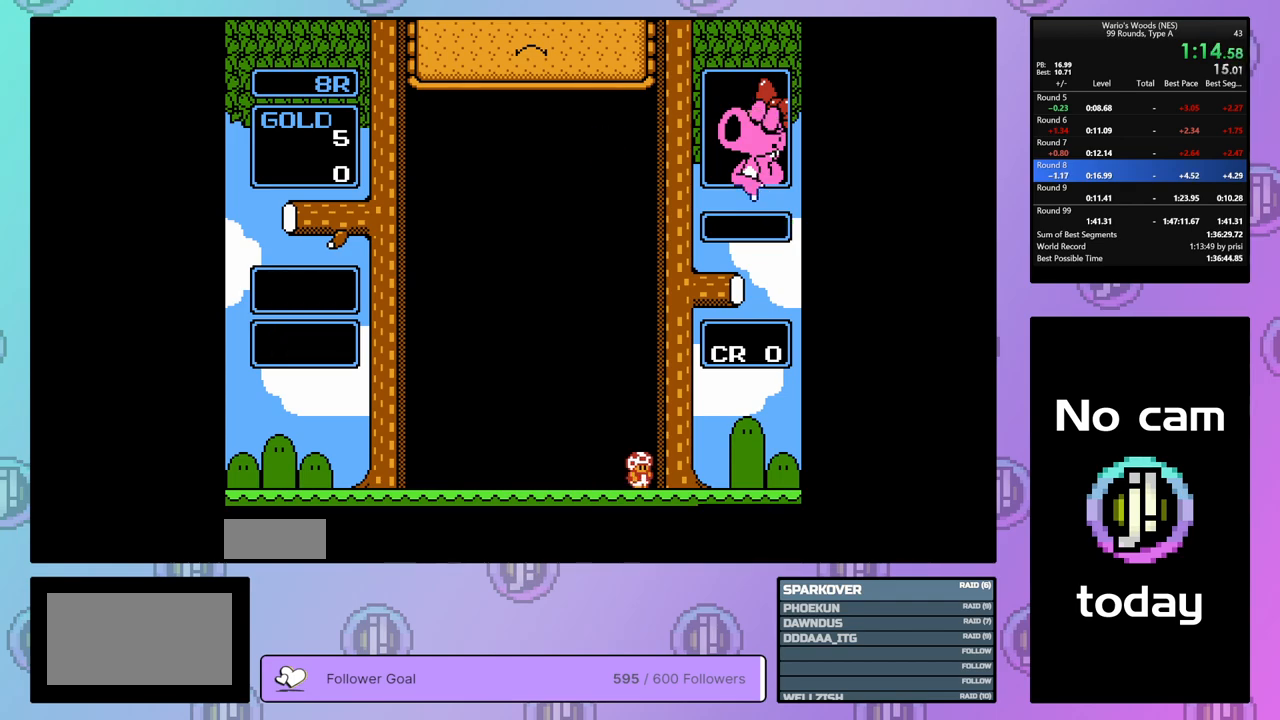
{"buttons": [], "events": [[383, "DPAD_RIGHT", "up"]]}
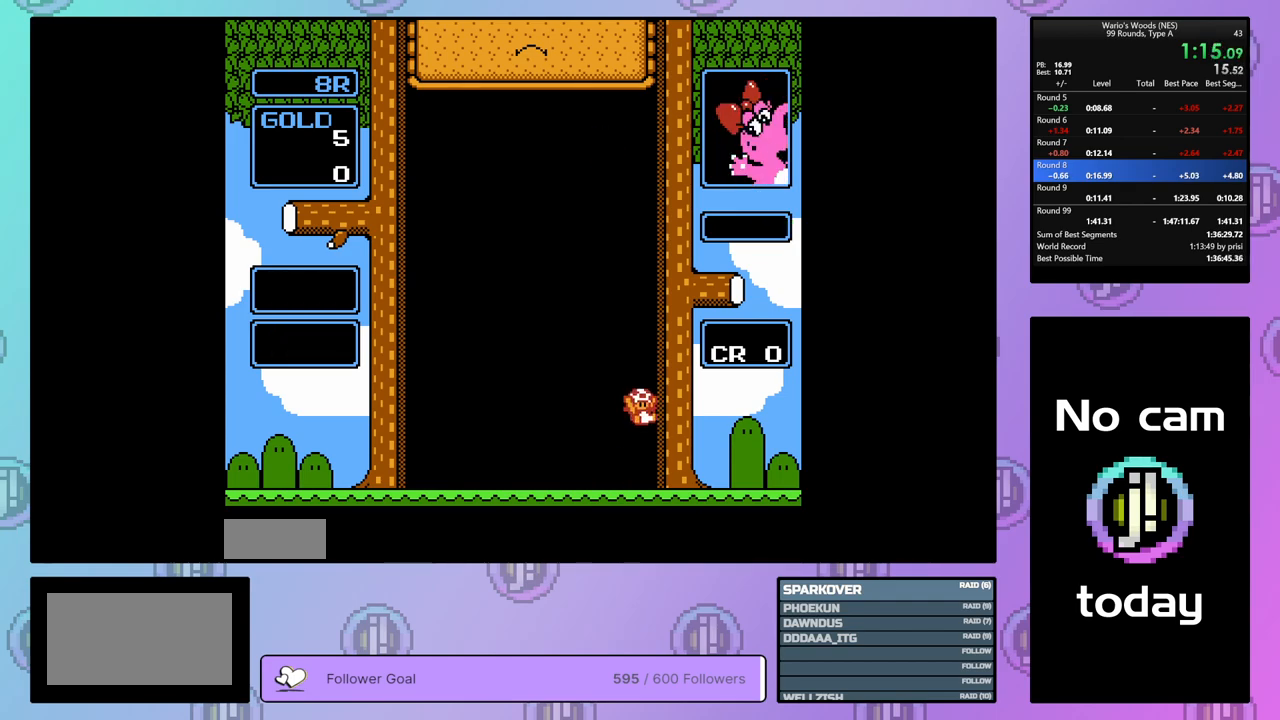
{"buttons": ["DPAD_RIGHT"], "events": [[267, "DPAD_RIGHT", "down"]]}
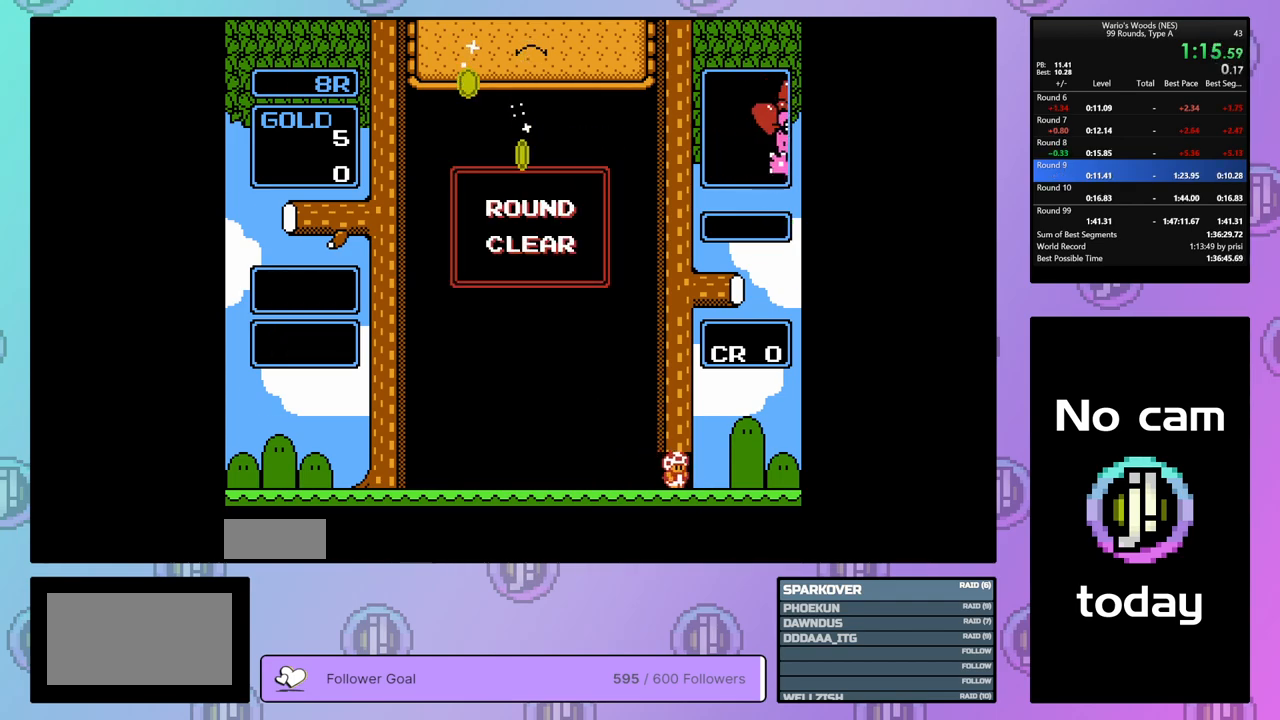
{"buttons": ["DPAD_RIGHT"], "events": []}
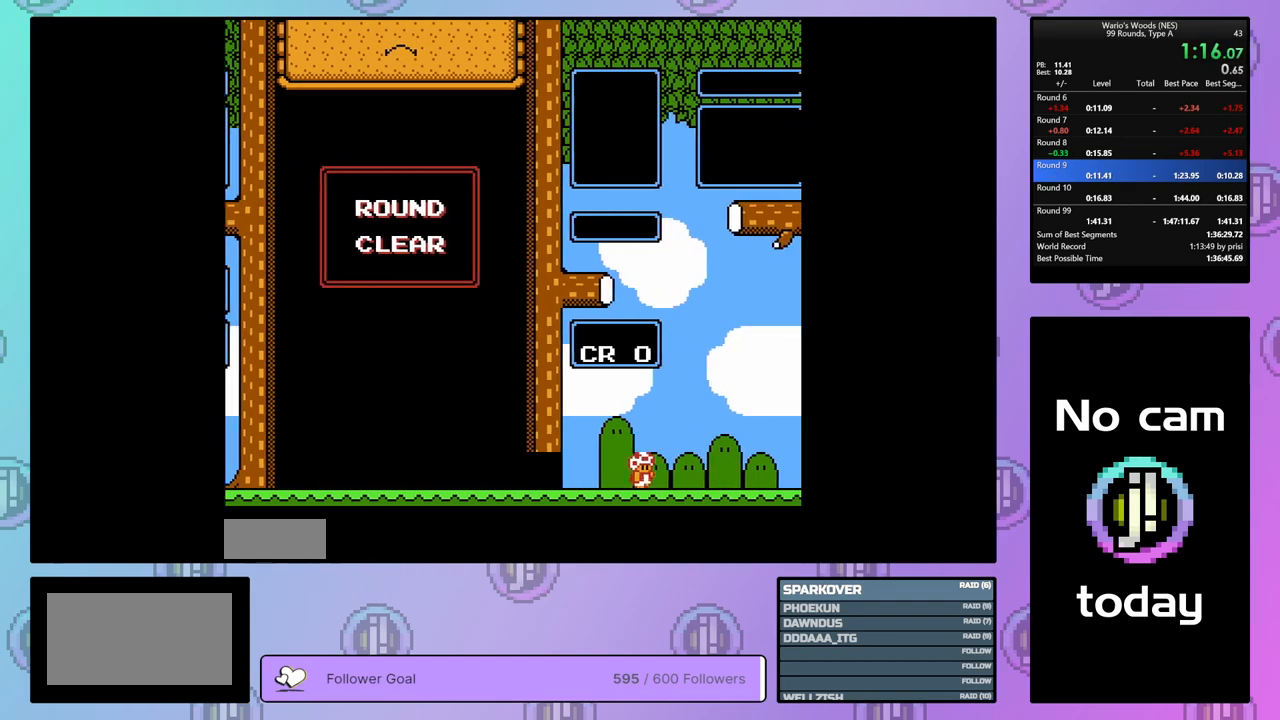
{"buttons": ["DPAD_RIGHT"], "events": []}
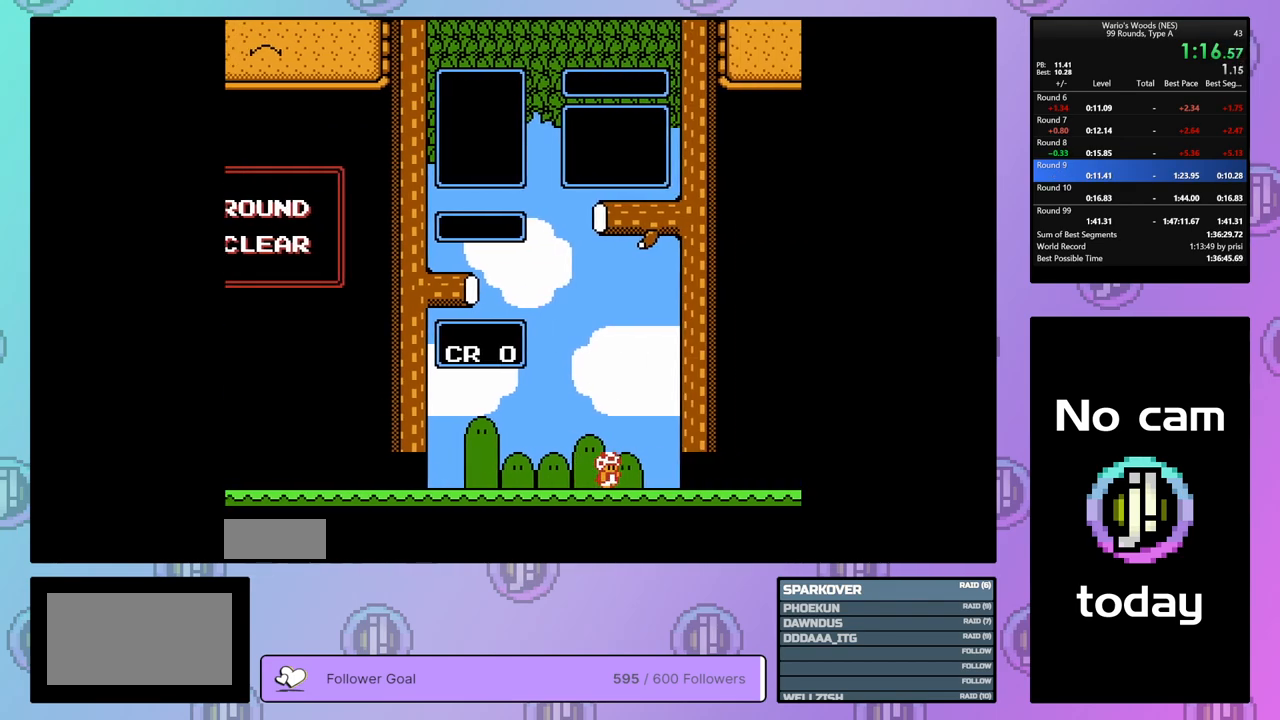
{"buttons": [], "events": [[83, "DPAD_RIGHT", "up"]]}
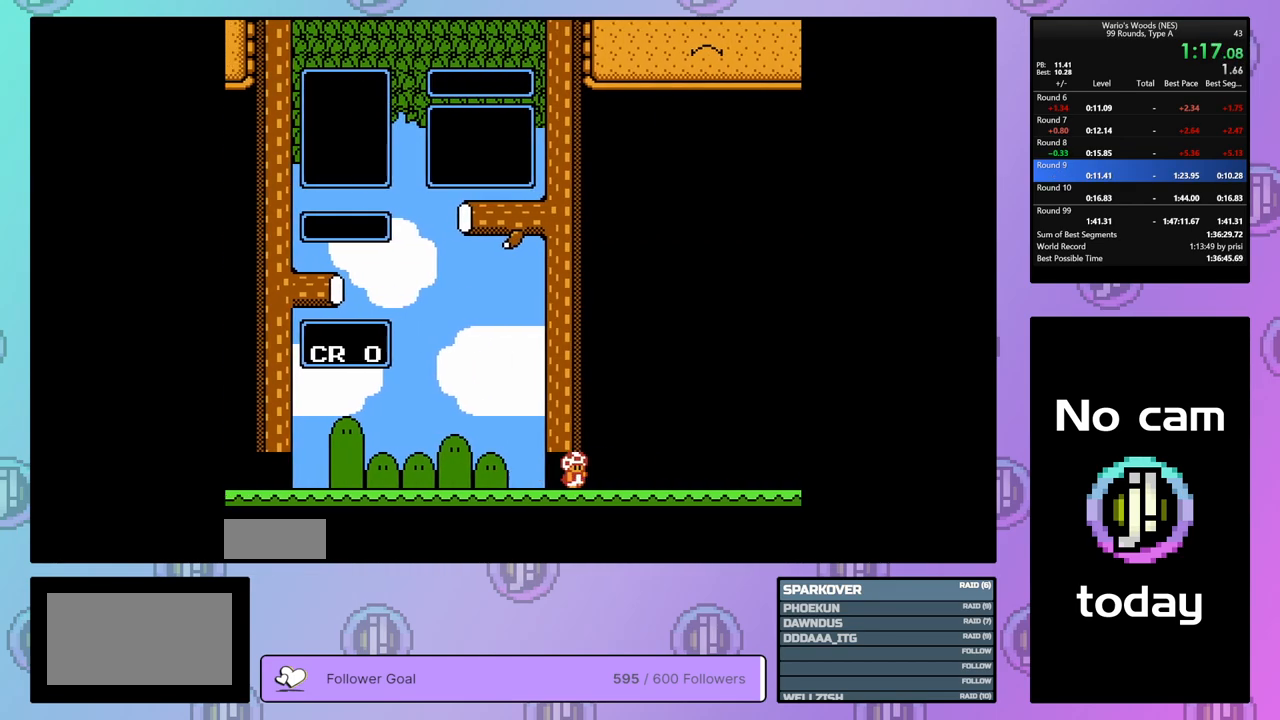
{"buttons": [], "events": []}
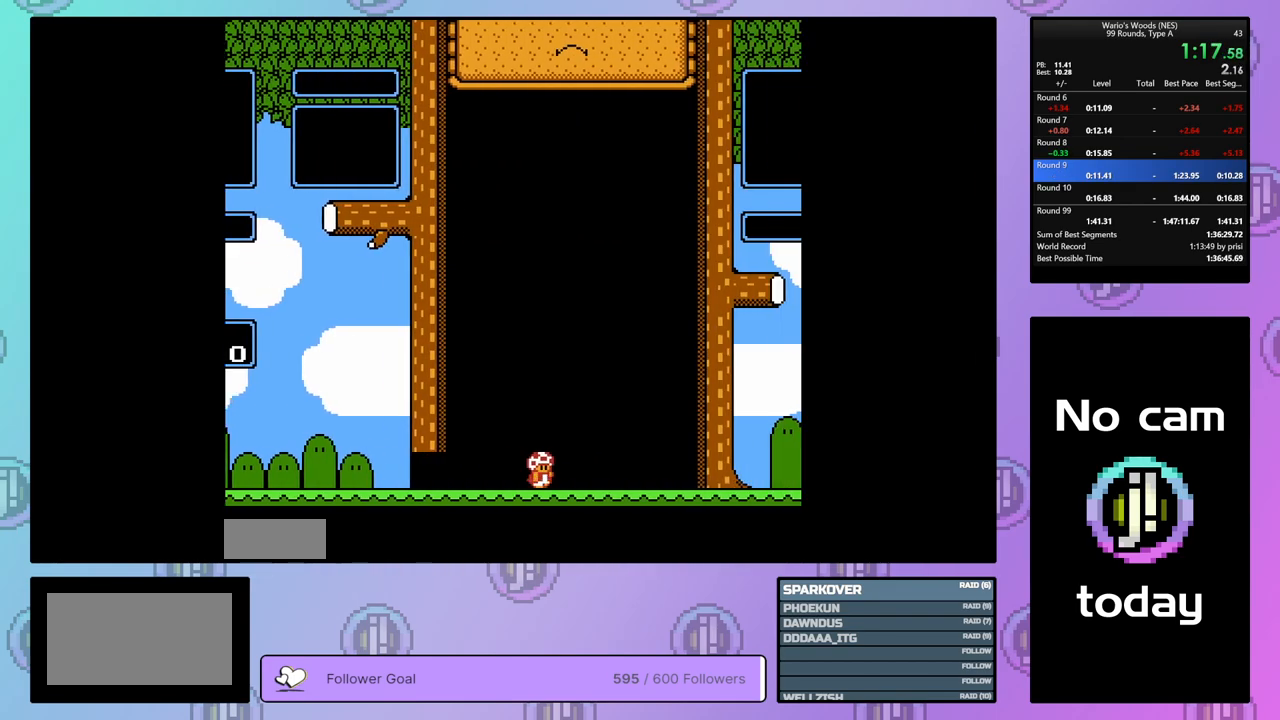
{"buttons": [], "events": []}
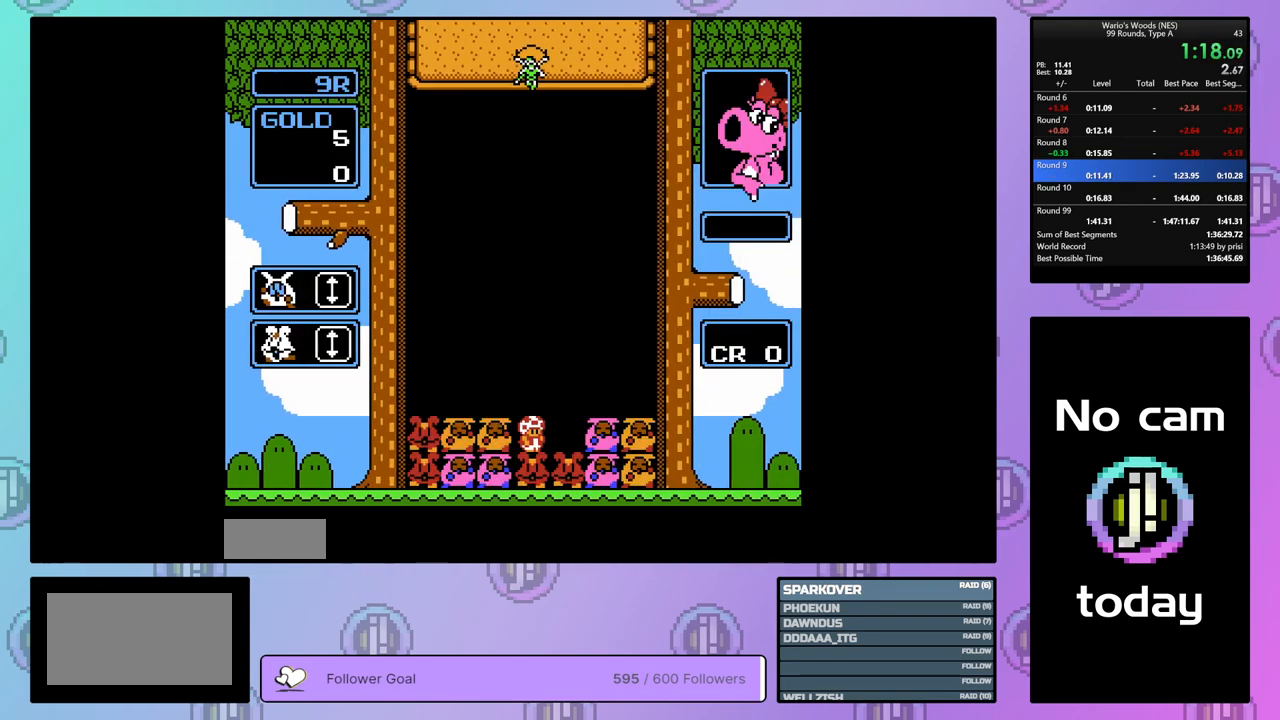
{"buttons": ["DPAD_LEFT"], "events": [[100, "DPAD_RIGHT", "down"], [233, "DPAD_RIGHT", "up"], [450, "DPAD_LEFT", "down"]]}
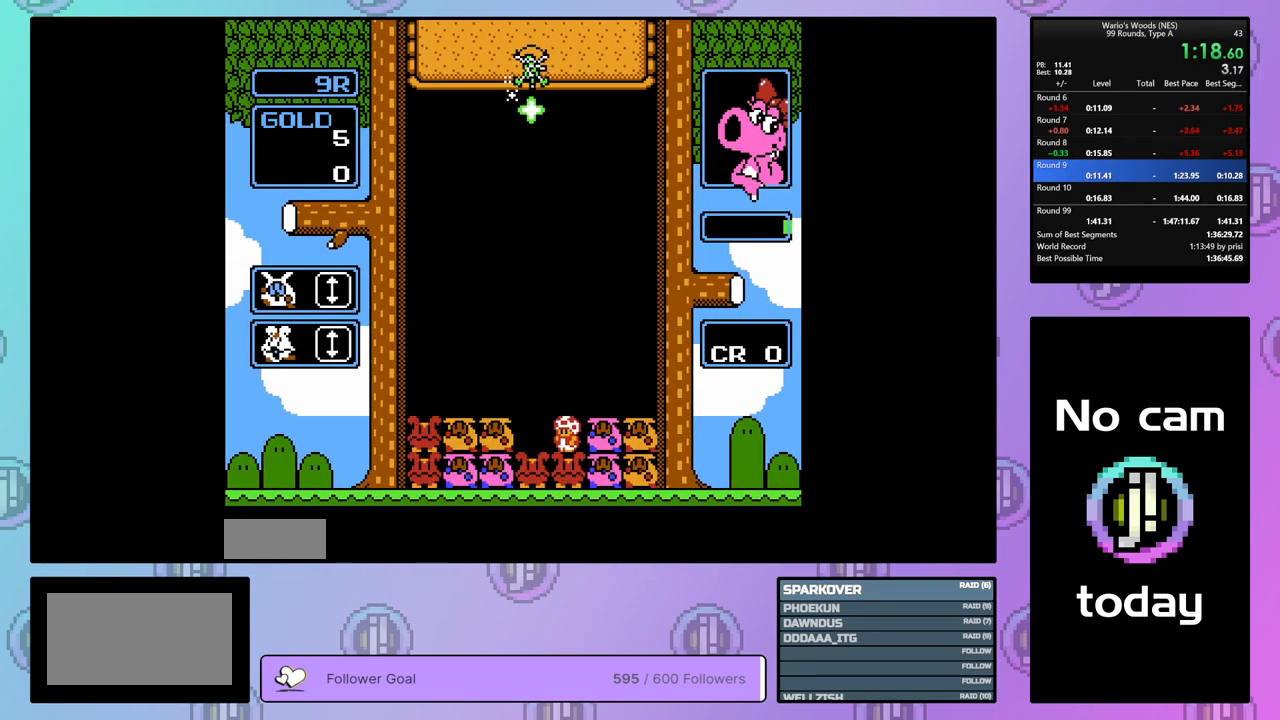
{"buttons": ["DPAD_RIGHT"], "events": [[33, "B", "down"], [50, "DPAD_LEFT", "up"], [133, "DPAD_LEFT", "down"], [150, "B", "up"], [350, "DPAD_LEFT", "up"], [417, "DPAD_RIGHT", "down"]]}
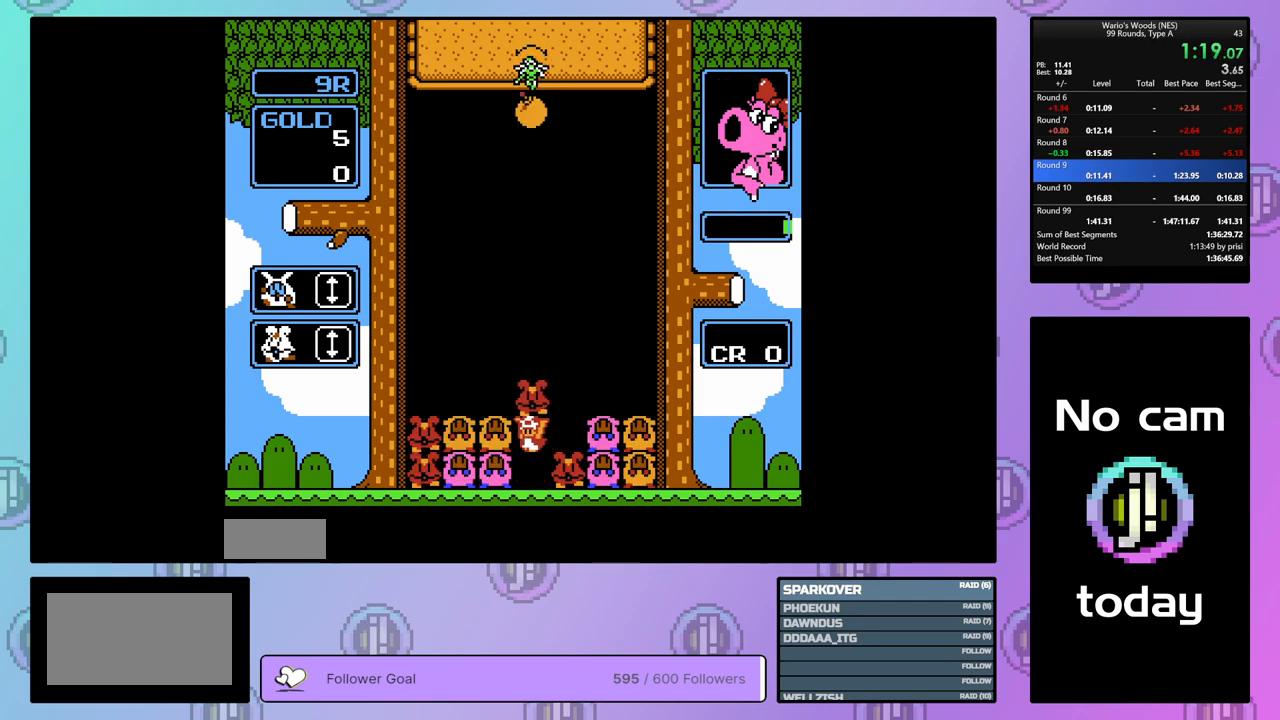
{"buttons": ["DPAD_RIGHT"], "events": [[67, "DPAD_RIGHT", "up"], [83, "A", "down"], [233, "A", "up"], [333, "A", "down"], [433, "DPAD_RIGHT", "down"], [483, "A", "up"]]}
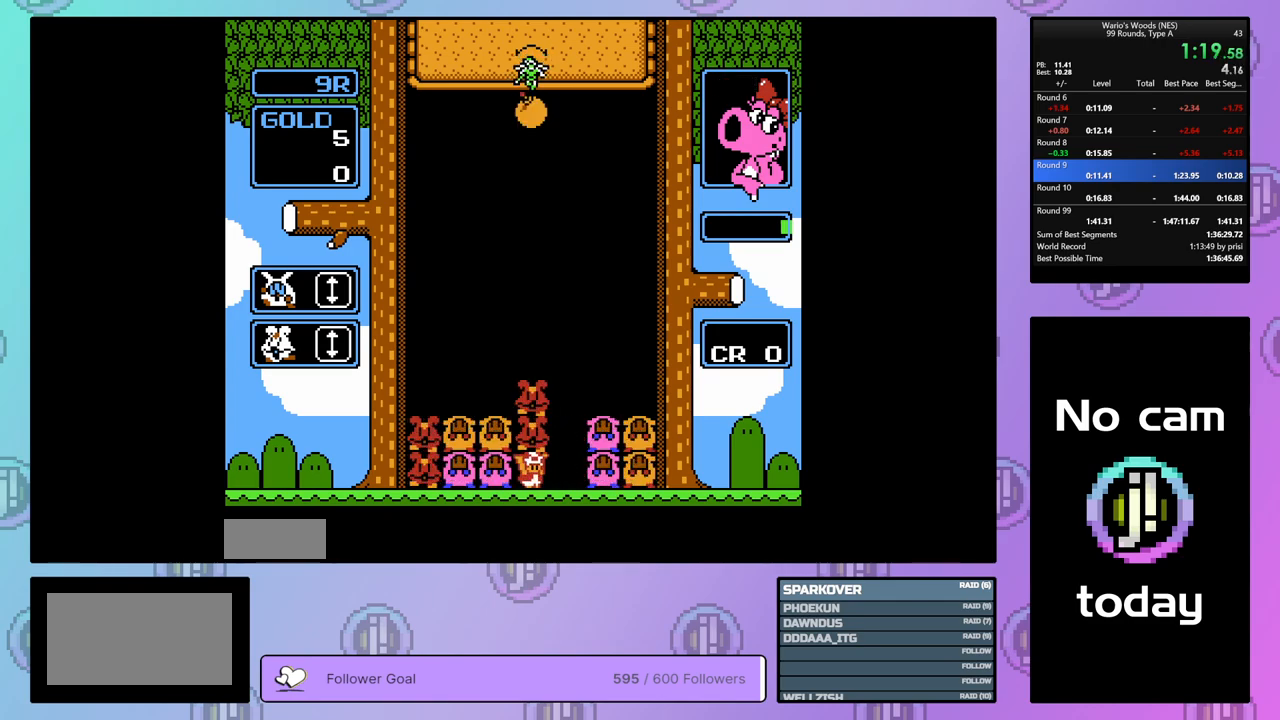
{"buttons": ["B"], "events": [[117, "A", "down"], [167, "DPAD_RIGHT", "up"], [233, "A", "up"], [333, "B", "down"]]}
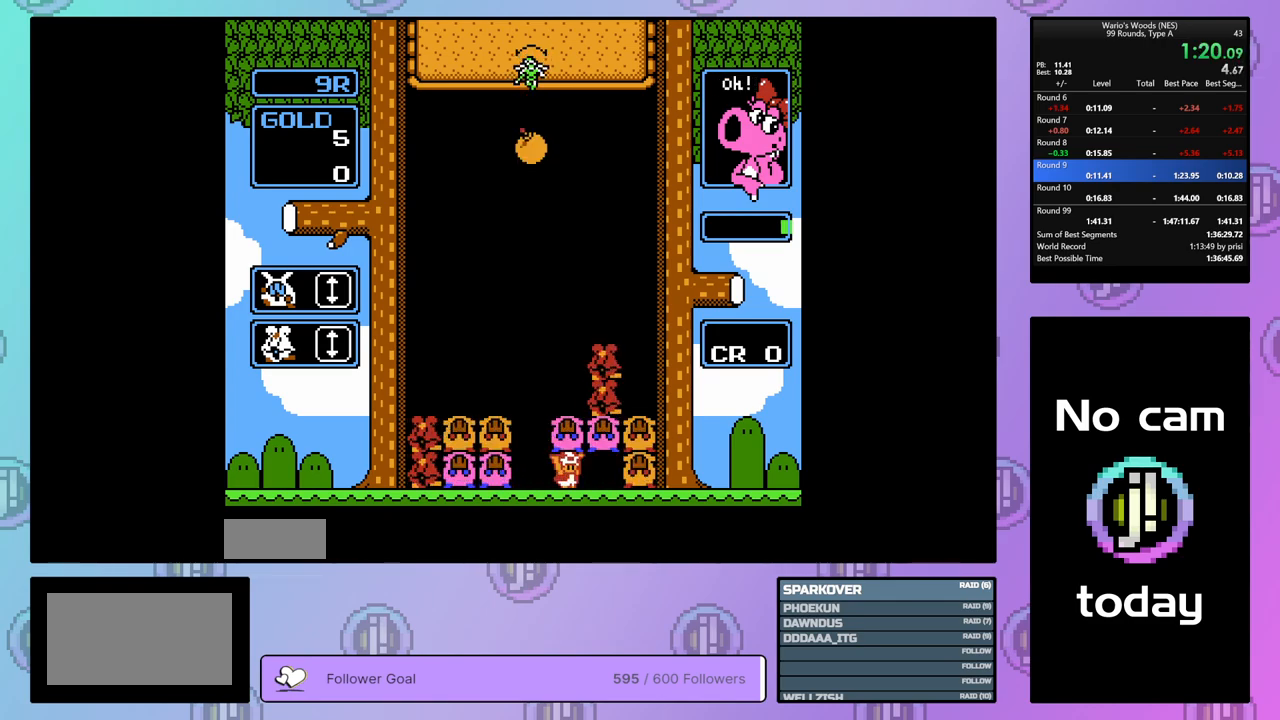
{"buttons": ["DPAD_LEFT"], "events": [[50, "DPAD_UP", "down"], [83, "B", "up"], [183, "DPAD_UP", "up"], [317, "A", "down"], [450, "DPAD_LEFT", "down"], [483, "A", "up"]]}
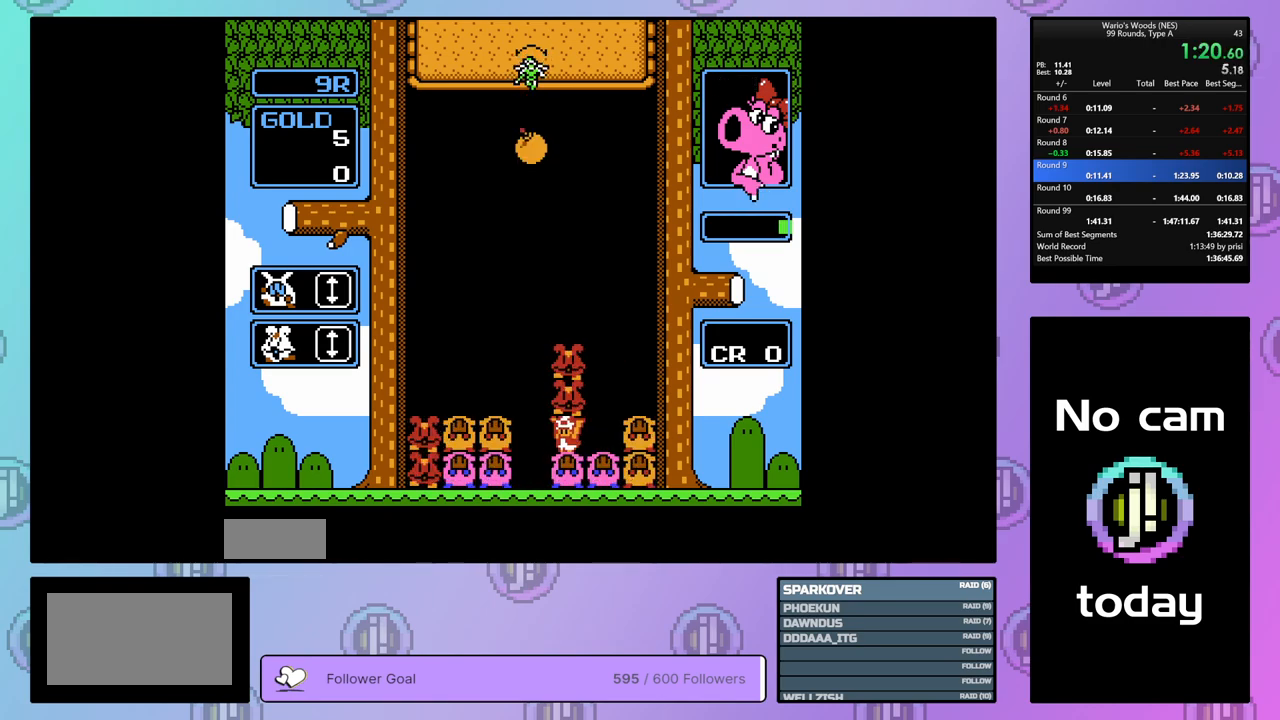
{"buttons": ["DPAD_RIGHT"], "events": [[33, "DPAD_LEFT", "up"], [83, "A", "down"], [133, "DPAD_RIGHT", "down"], [200, "A", "up"]]}
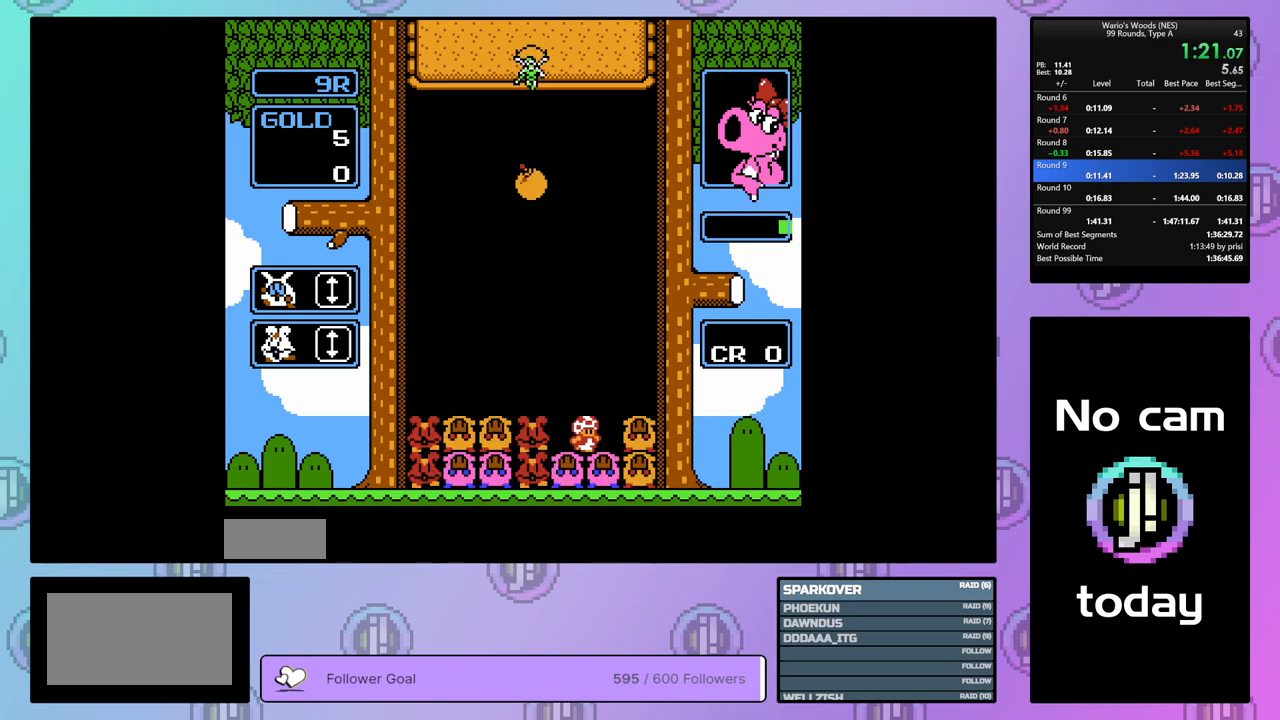
{"buttons": [], "events": [[67, "B", "down"], [67, "DPAD_RIGHT", "up"], [183, "DPAD_LEFT", "down"], [233, "B", "up"], [317, "DPAD_LEFT", "up"], [350, "B", "down"], [500, "B", "up"]]}
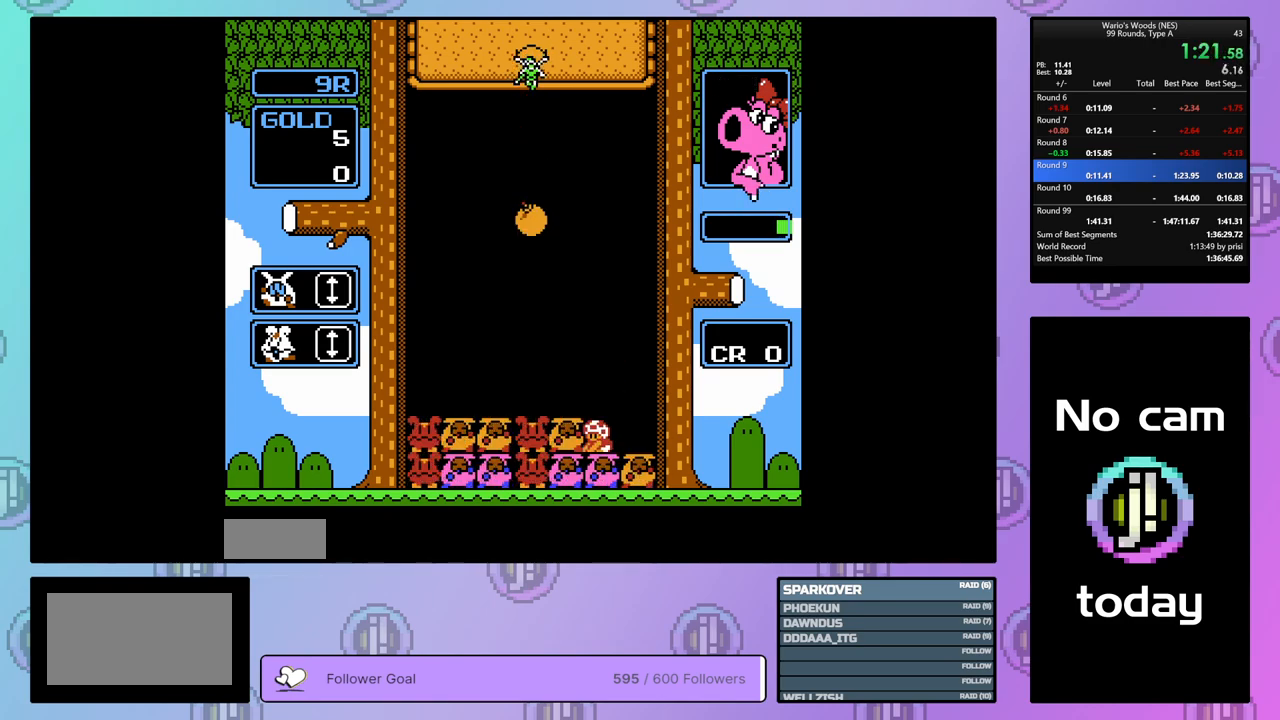
{"buttons": ["DPAD_UP"], "events": [[33, "DPAD_RIGHT", "down"], [133, "DPAD_RIGHT", "up"], [183, "B", "down"], [417, "DPAD_UP", "down"], [450, "B", "up"]]}
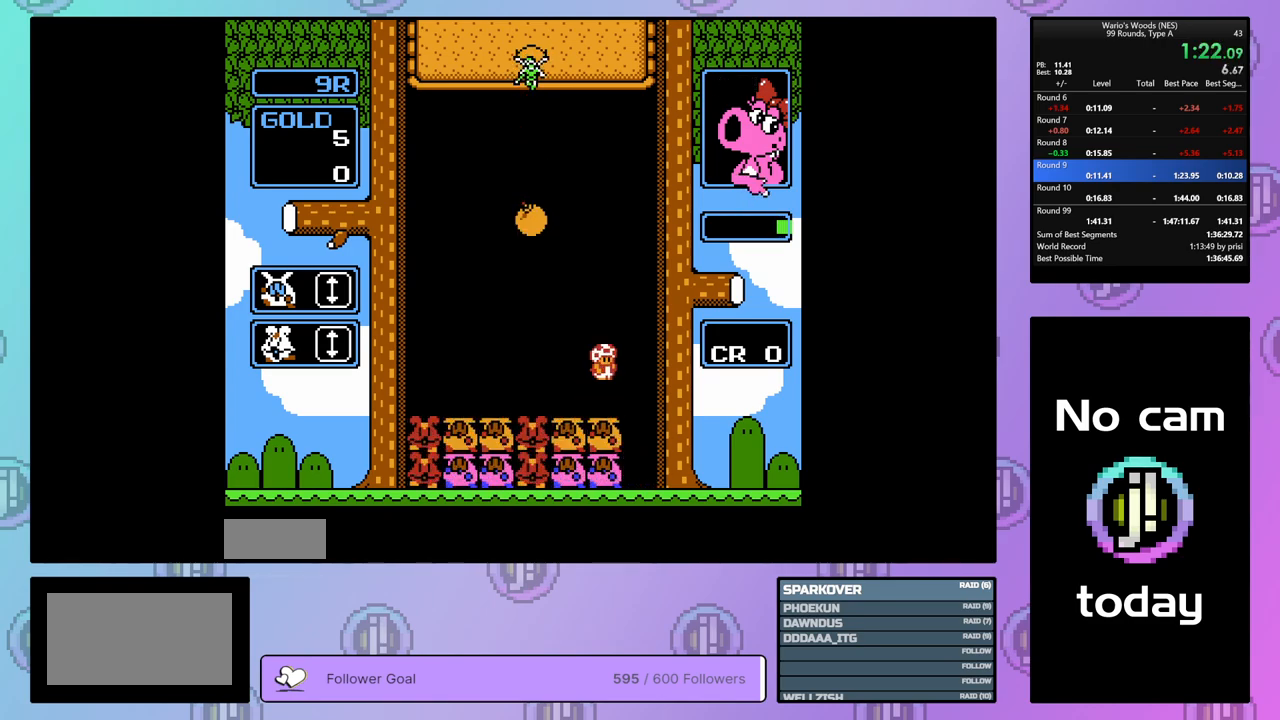
{"buttons": ["DPAD_DOWN"], "events": [[50, "DPAD_UP", "up"], [83, "DPAD_LEFT", "down"], [367, "B", "down"], [367, "DPAD_LEFT", "up"], [417, "DPAD_DOWN", "down"], [467, "B", "up"]]}
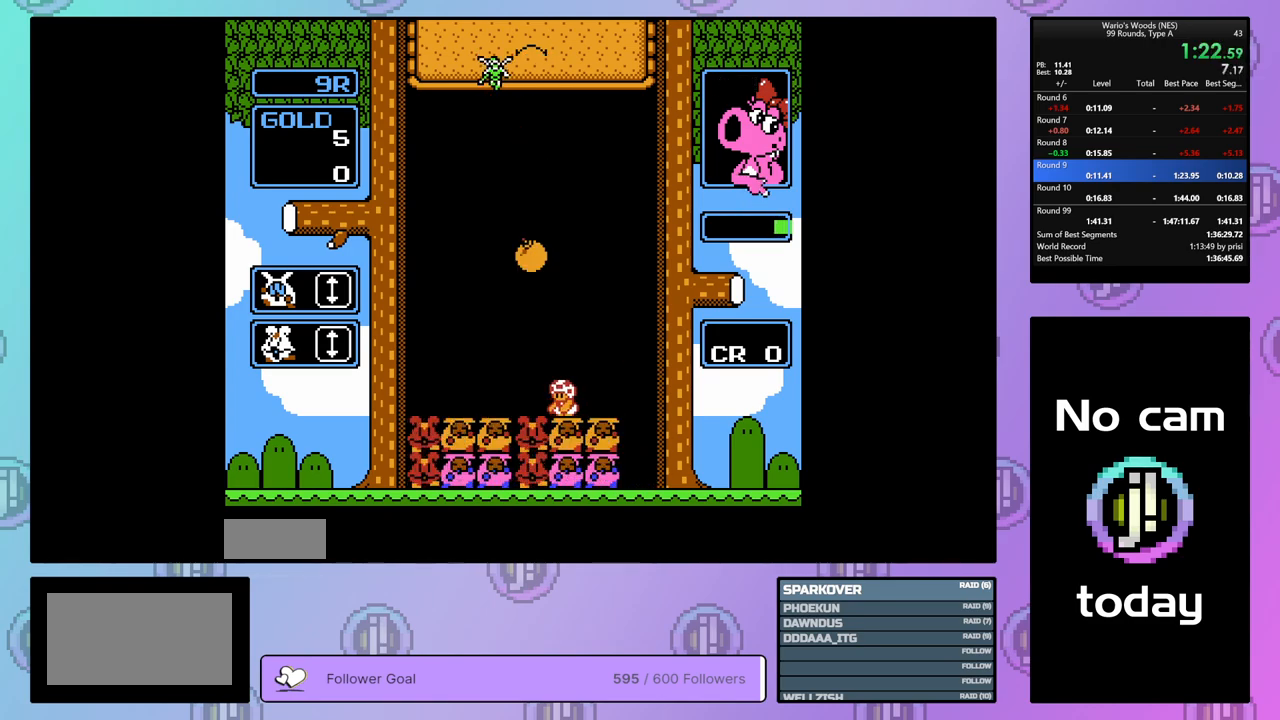
{"buttons": ["DPAD_DOWN"], "events": []}
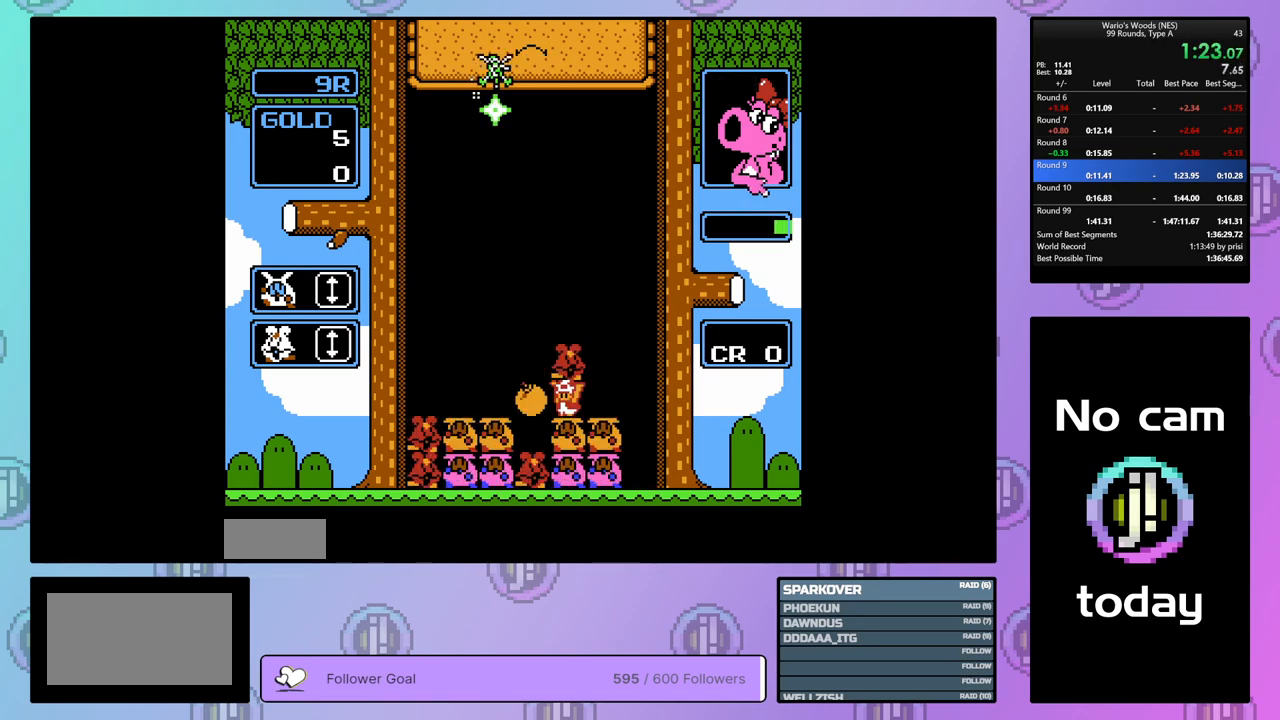
{"buttons": [], "events": [[233, "DPAD_DOWN", "up"]]}
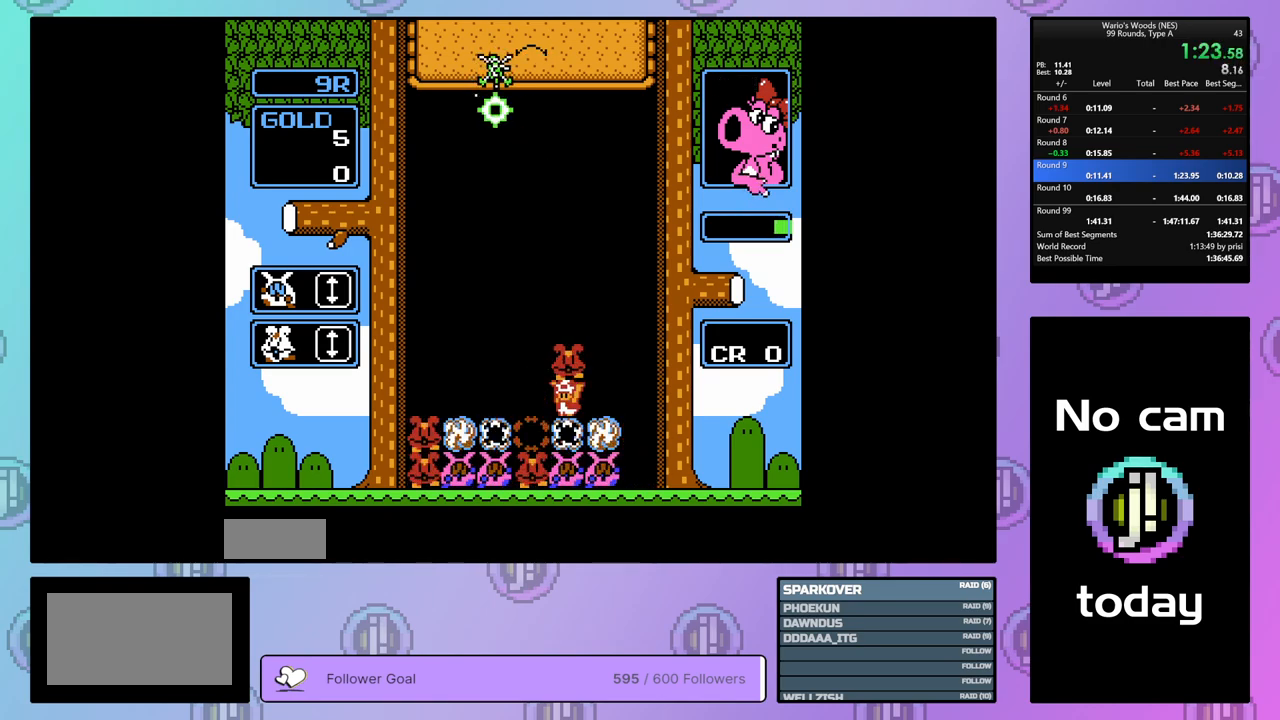
{"buttons": [], "events": []}
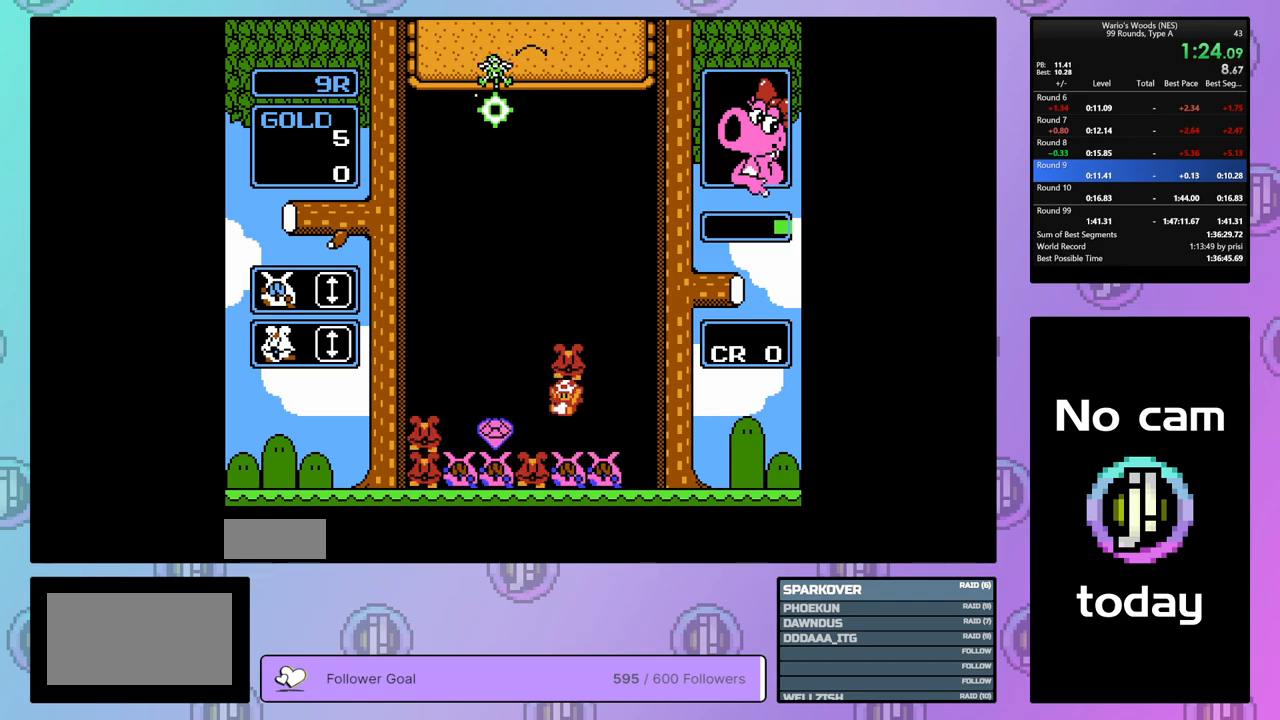
{"buttons": [], "events": [[67, "DPAD_LEFT", "down"], [317, "DPAD_LEFT", "up"]]}
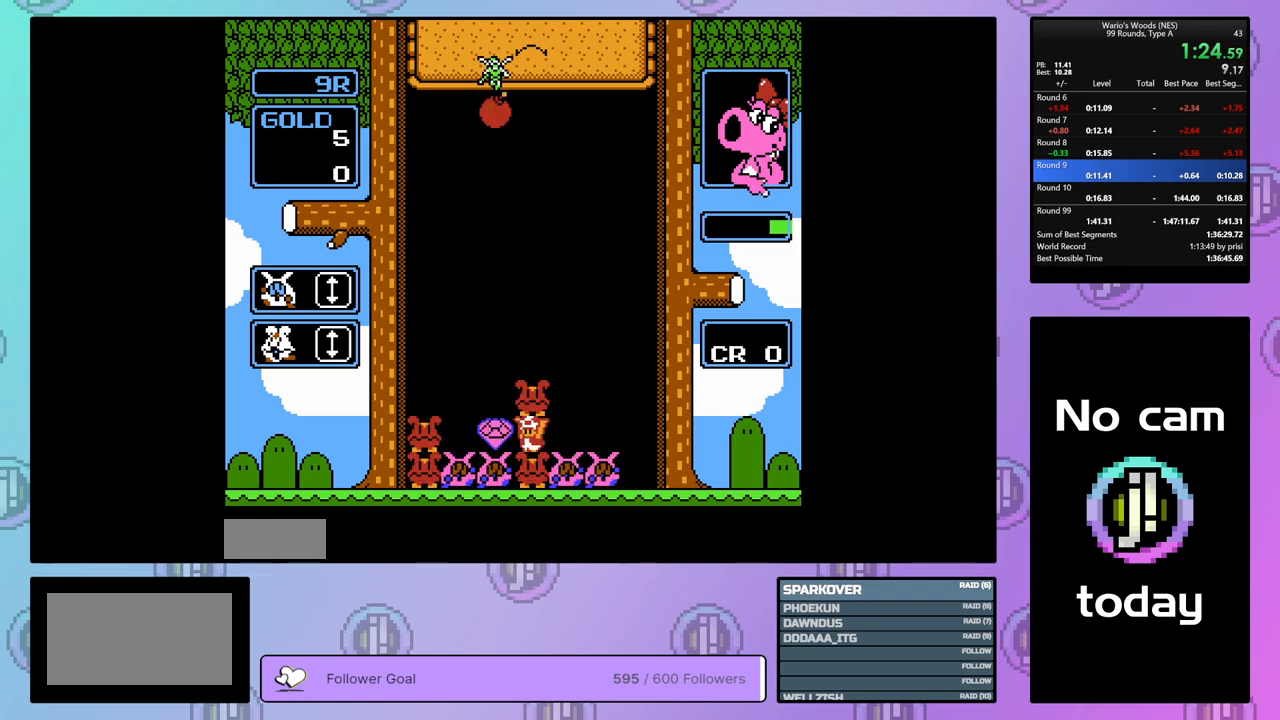
{"buttons": ["DPAD_RIGHT"], "events": [[183, "B", "down"], [267, "B", "up"], [383, "DPAD_RIGHT", "down"]]}
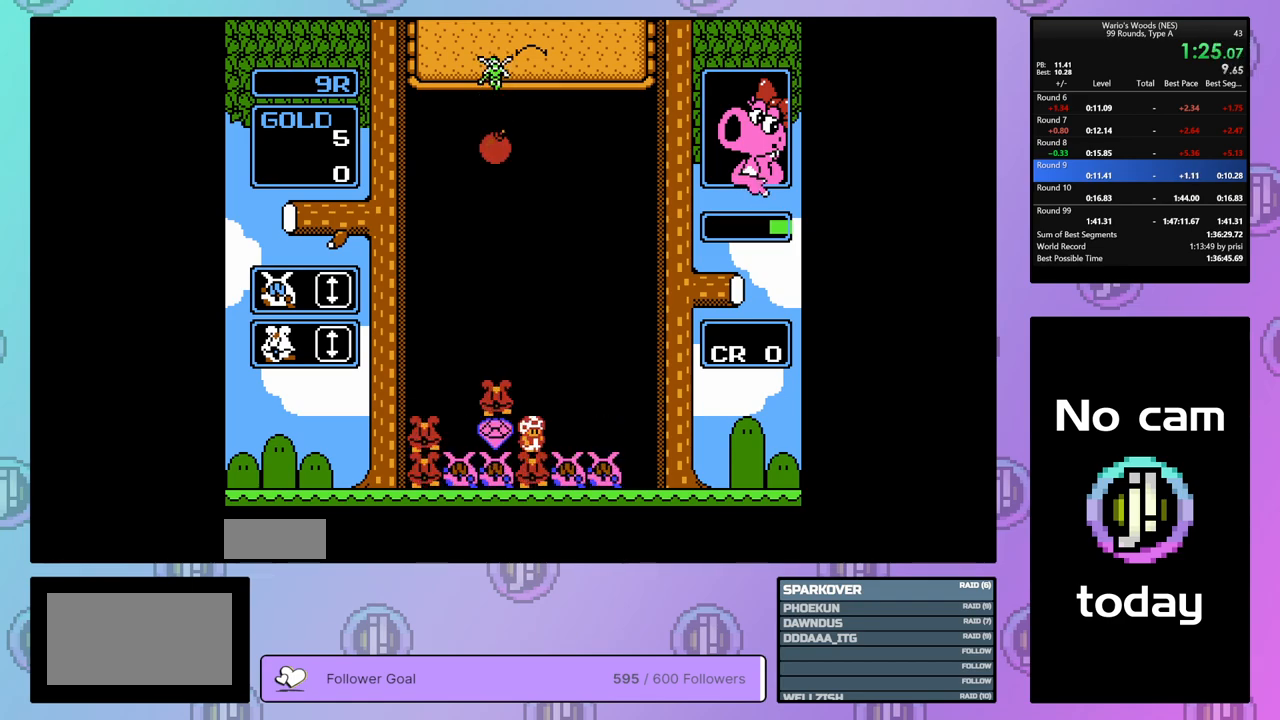
{"buttons": [], "events": [[17, "DPAD_RIGHT", "up"], [33, "B", "down"], [217, "B", "up"], [267, "DPAD_LEFT", "down"], [383, "DPAD_LEFT", "up"]]}
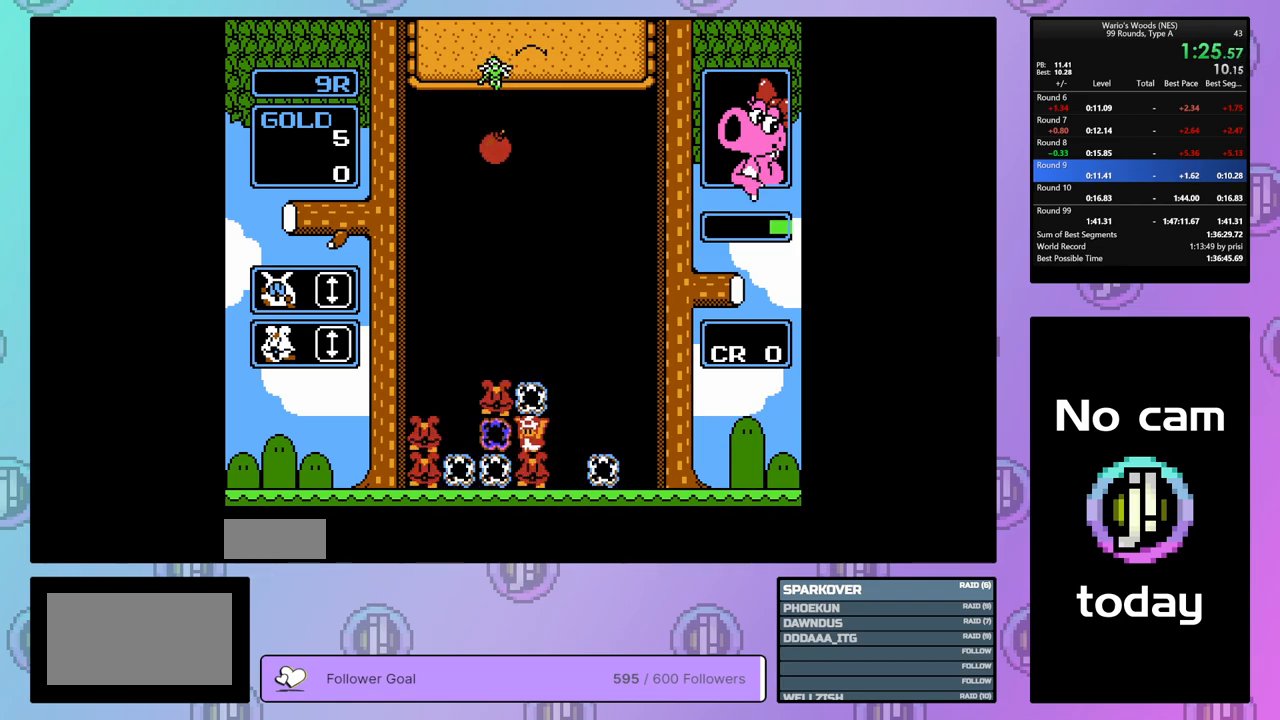
{"buttons": ["DPAD_LEFT"], "events": [[467, "DPAD_LEFT", "down"]]}
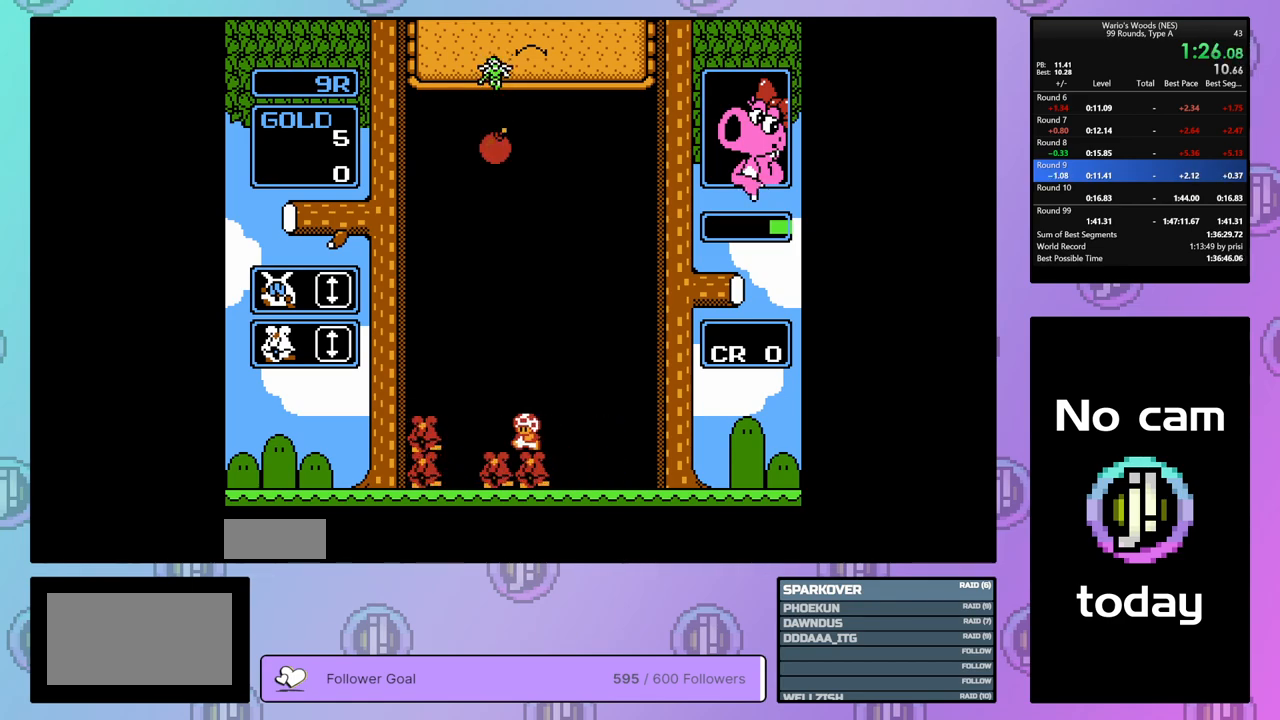
{"buttons": ["B"], "events": [[333, "DPAD_LEFT", "up"], [467, "B", "down"]]}
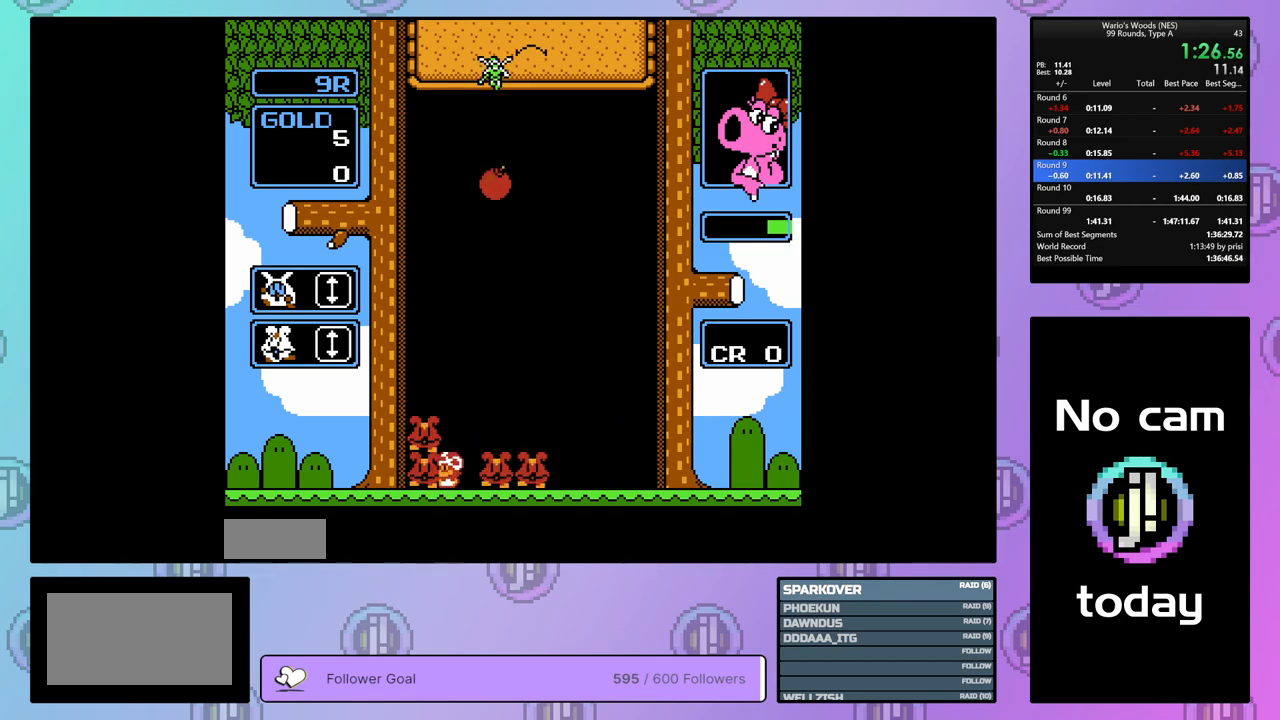
{"buttons": ["DPAD_RIGHT"], "events": [[200, "DPAD_UP", "down"], [217, "B", "up"], [317, "DPAD_UP", "up"], [350, "DPAD_RIGHT", "down"]]}
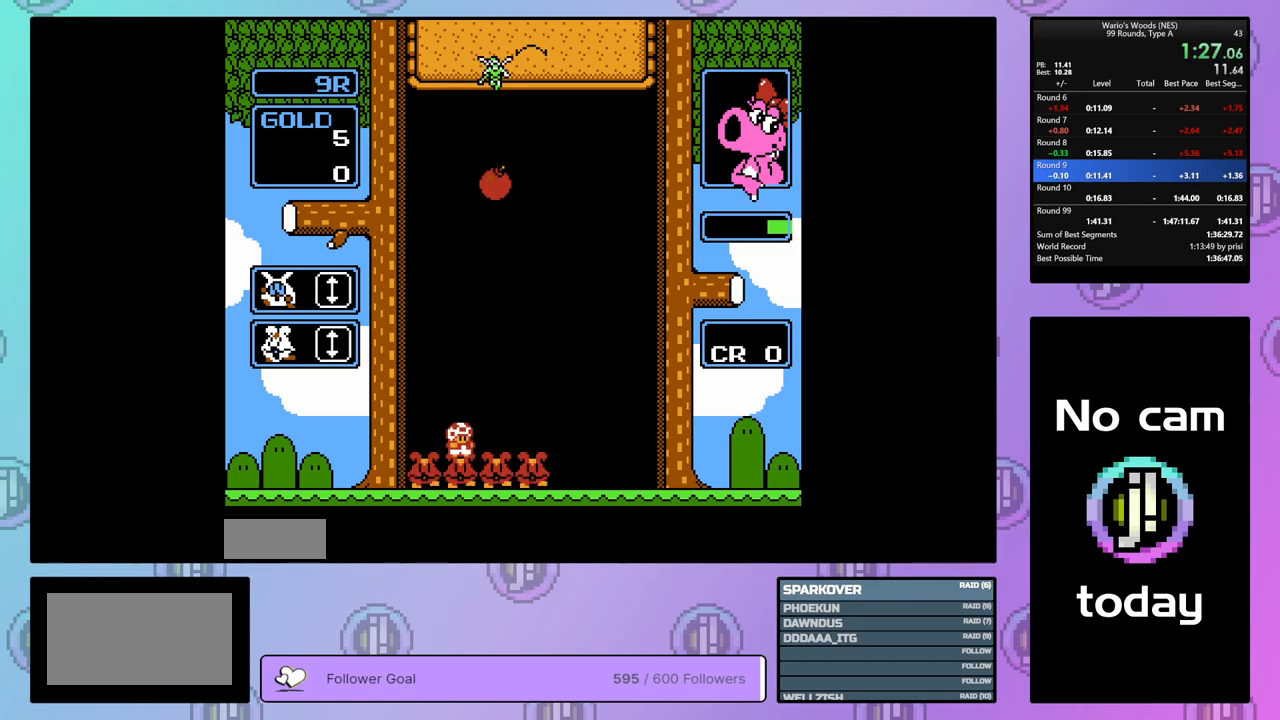
{"buttons": ["DPAD_DOWN"], "events": [[117, "DPAD_DOWN", "down"], [117, "DPAD_RIGHT", "up"]]}